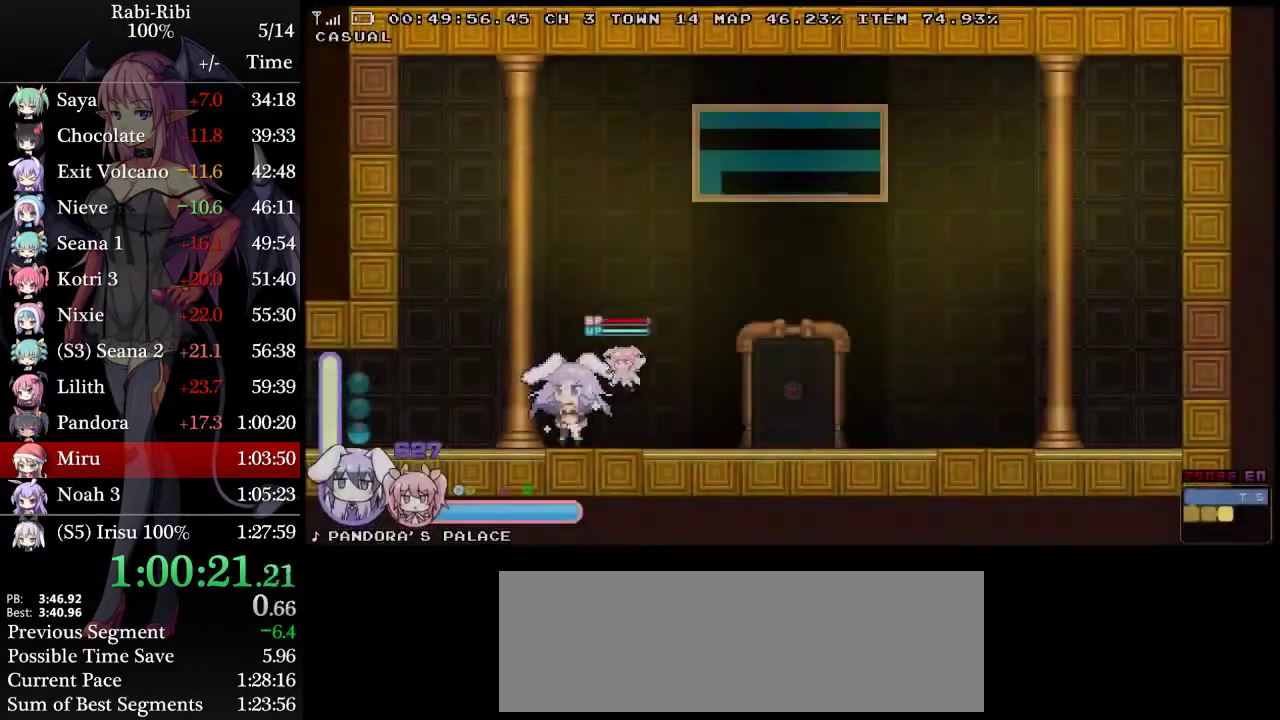
Gameplay with a controller (Xbox layout); each line is a JSON object with the inputs held at the frame after it. "events" lists button and stick changes between this image and that frame as [ms after this image, input, new state], when the widget could be followed in between. Not read: L3 R3.
{"buttons": ["DPAD_LEFT"], "events": [[217, "DPAD_LEFT", "down"]]}
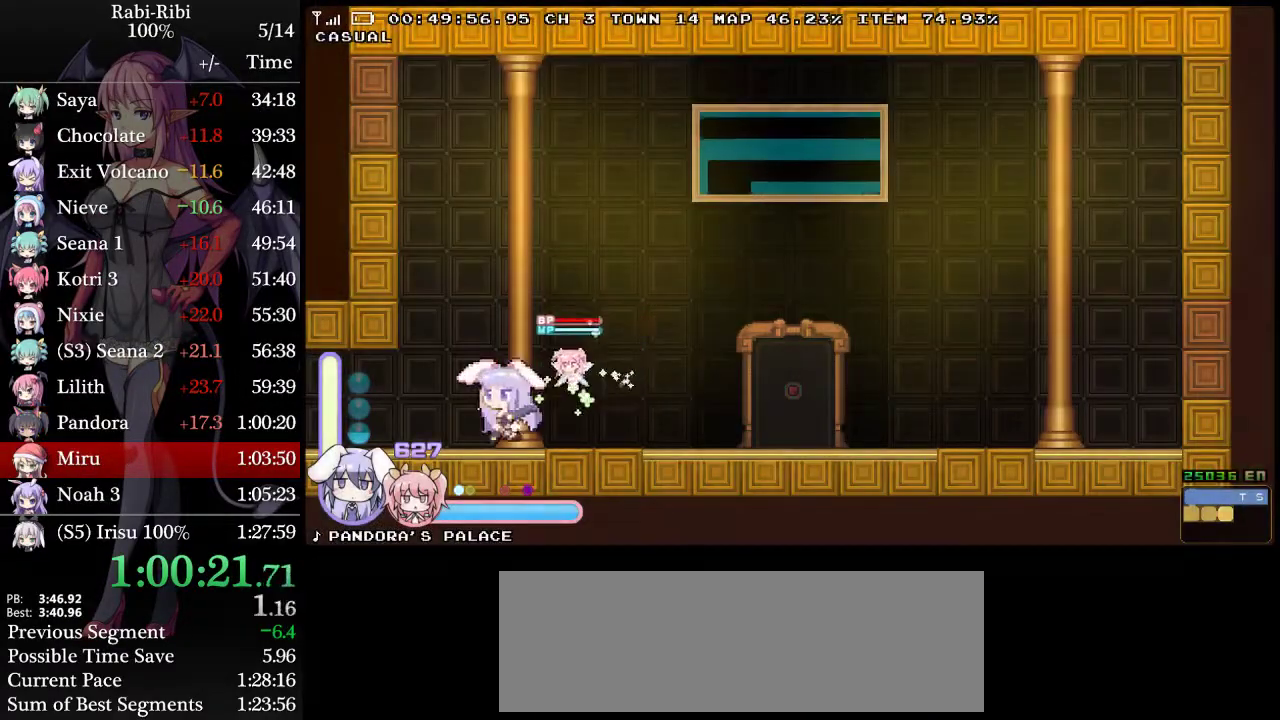
{"buttons": ["DPAD_LEFT"], "events": []}
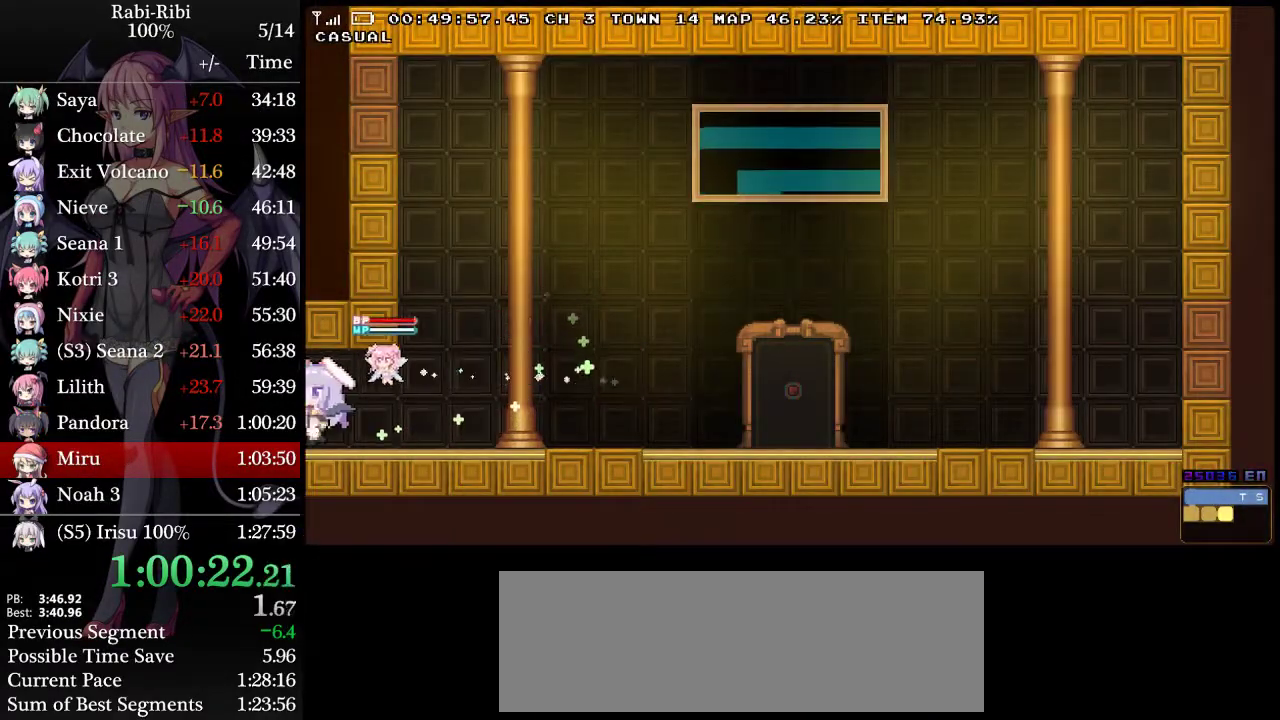
{"buttons": ["DPAD_RIGHT"], "events": [[33, "DPAD_LEFT", "up"], [100, "DPAD_RIGHT", "down"]]}
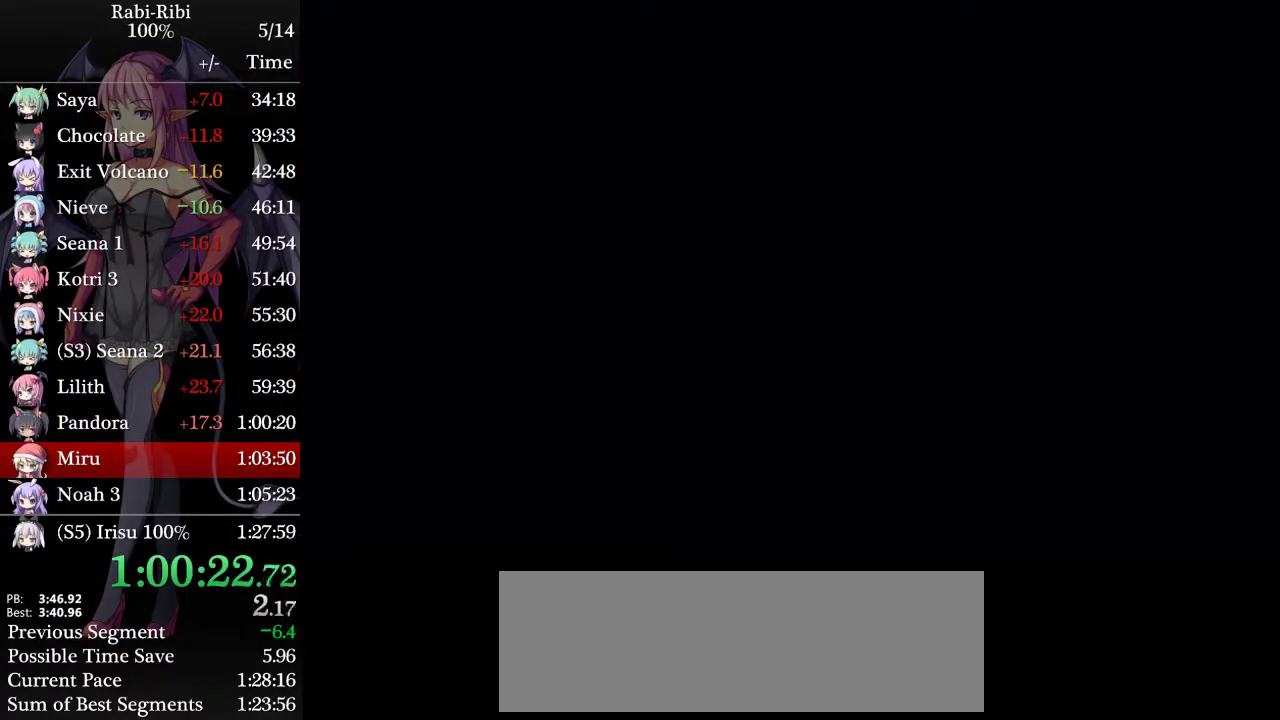
{"buttons": ["DPAD_RIGHT"], "events": []}
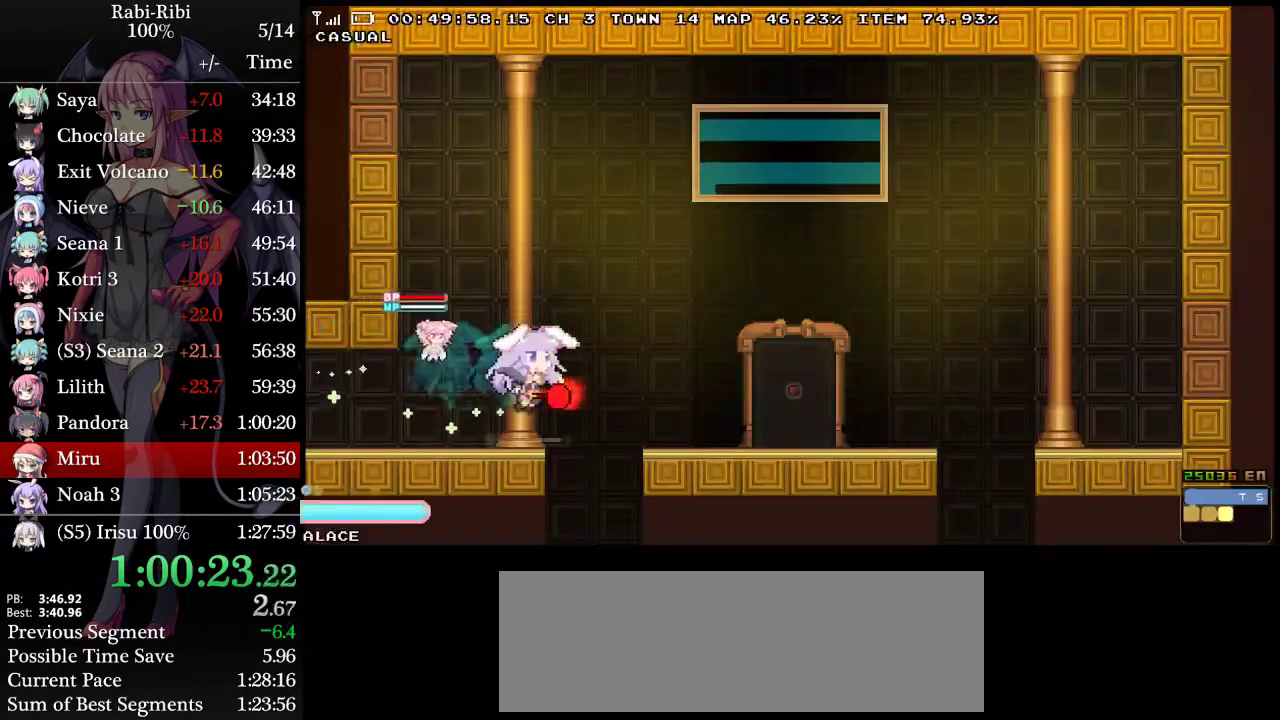
{"buttons": ["DPAD_RIGHT"], "events": [[217, "DPAD_DOWN", "down"], [367, "DPAD_DOWN", "up"]]}
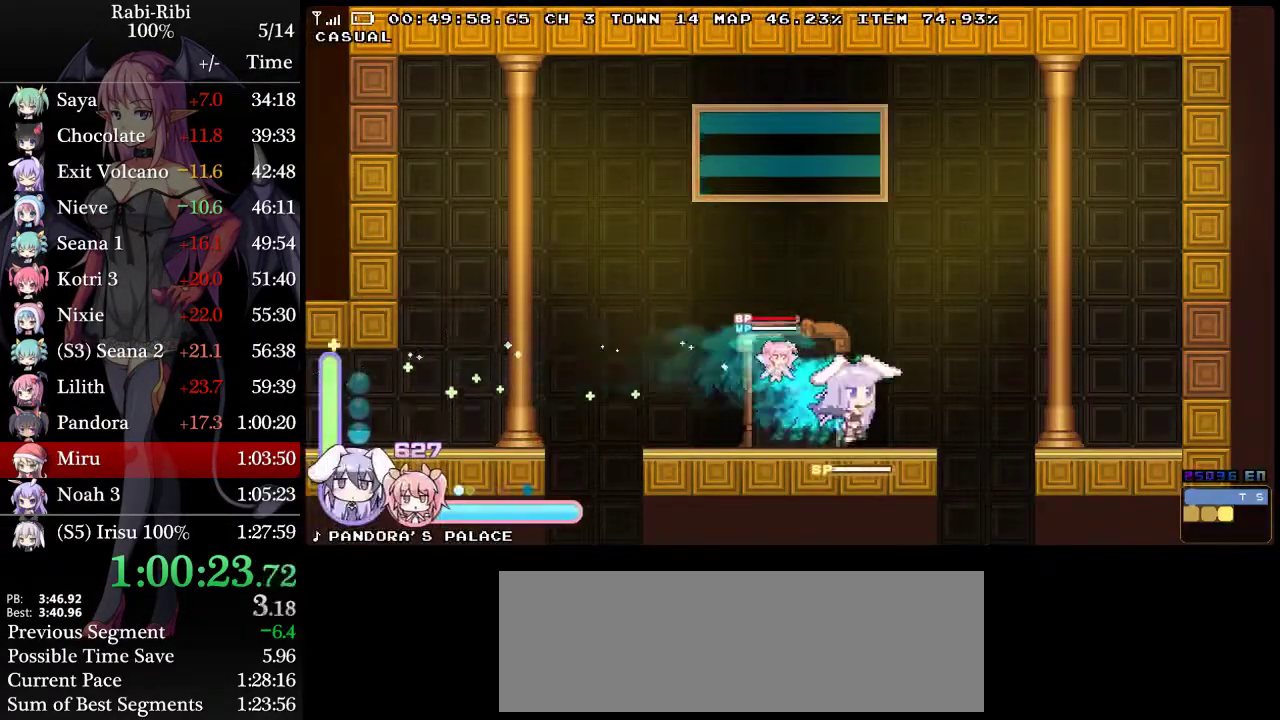
{"buttons": ["A", "DPAD_RIGHT"], "events": [[333, "DPAD_DOWN", "down"], [367, "A", "down"], [483, "DPAD_DOWN", "up"]]}
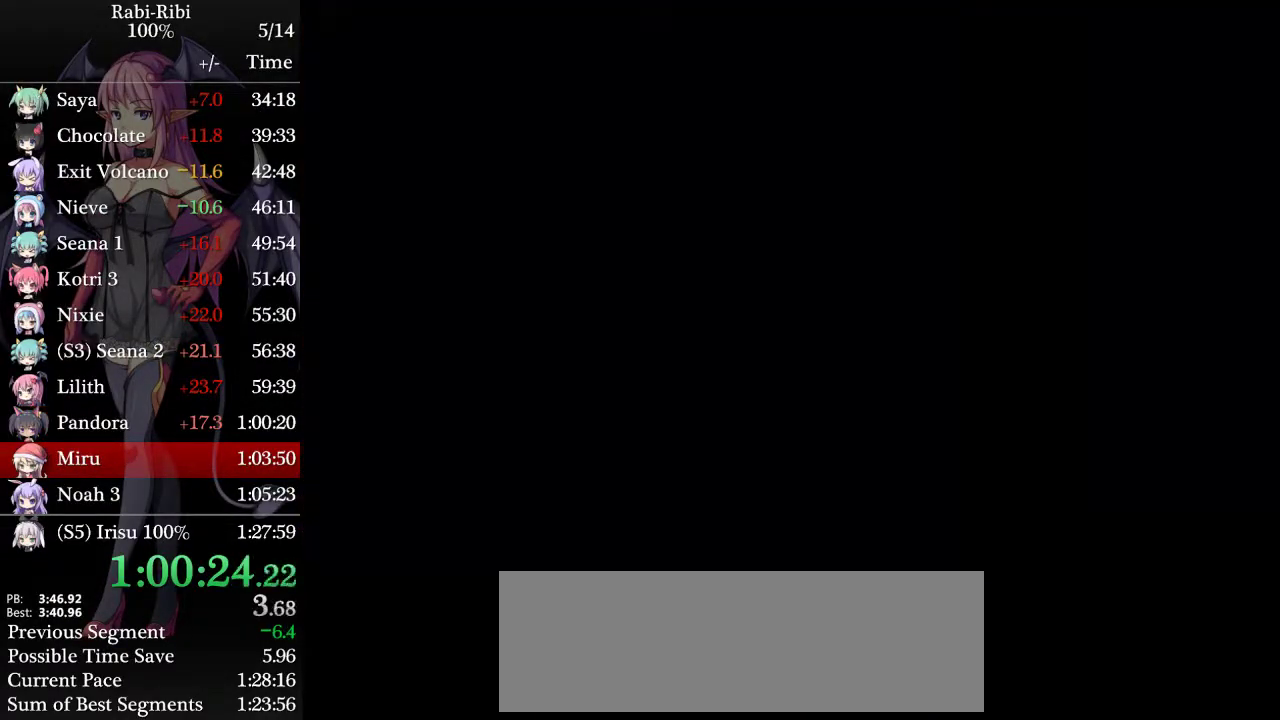
{"buttons": ["DPAD_RIGHT"], "events": [[67, "A", "up"]]}
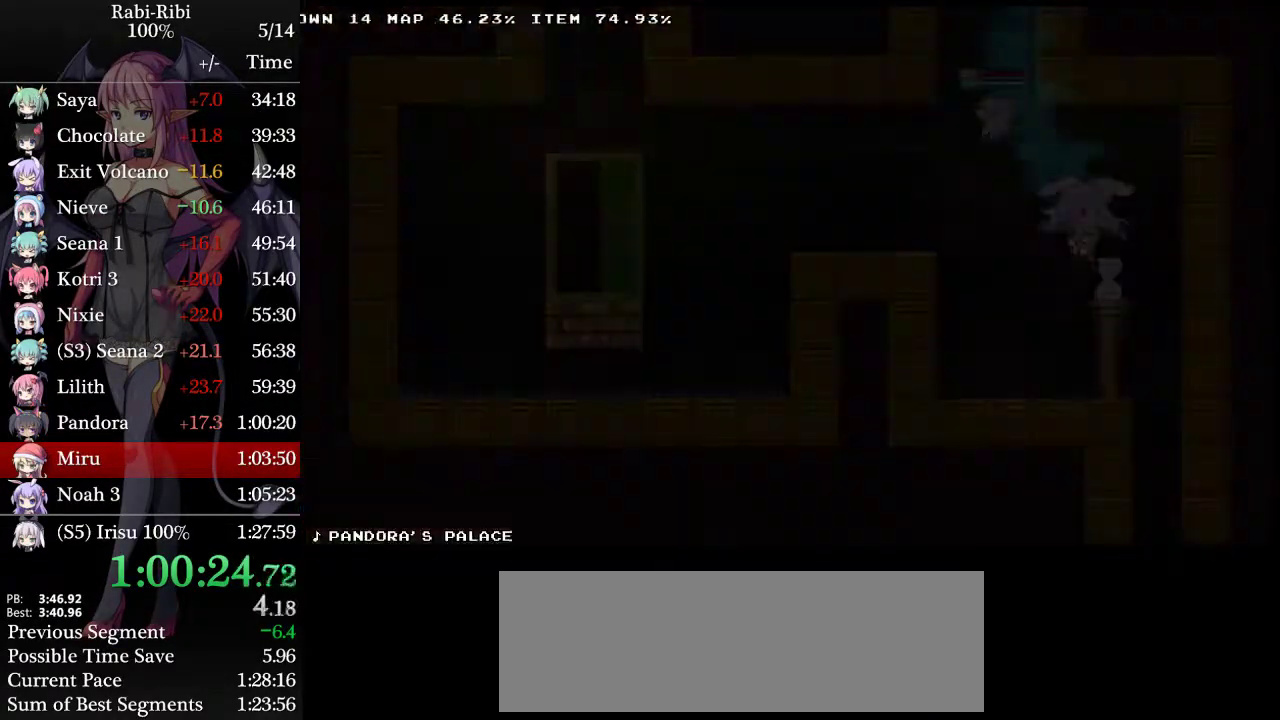
{"buttons": ["DPAD_RIGHT"], "events": [[250, "A", "down"], [317, "A", "up"], [400, "A", "down"], [500, "A", "up"]]}
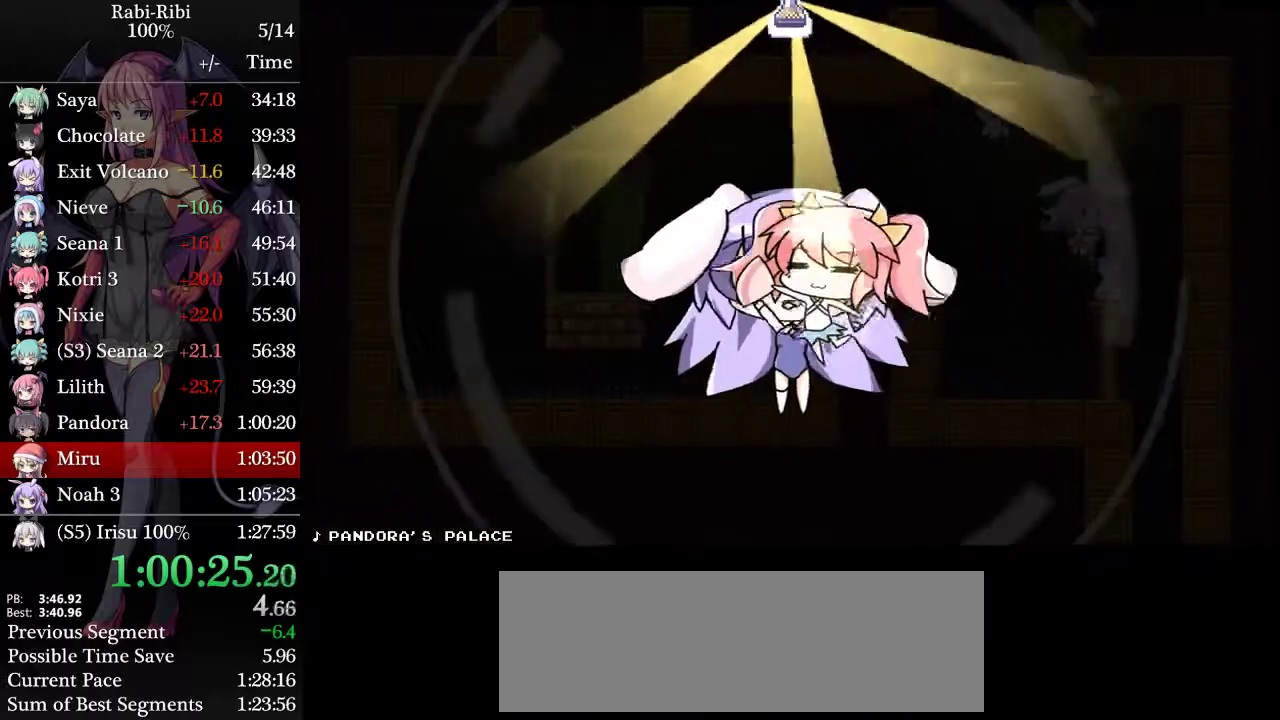
{"buttons": ["DPAD_RIGHT"], "events": [[233, "A", "down"], [333, "A", "up"], [417, "A", "down"], [500, "A", "up"]]}
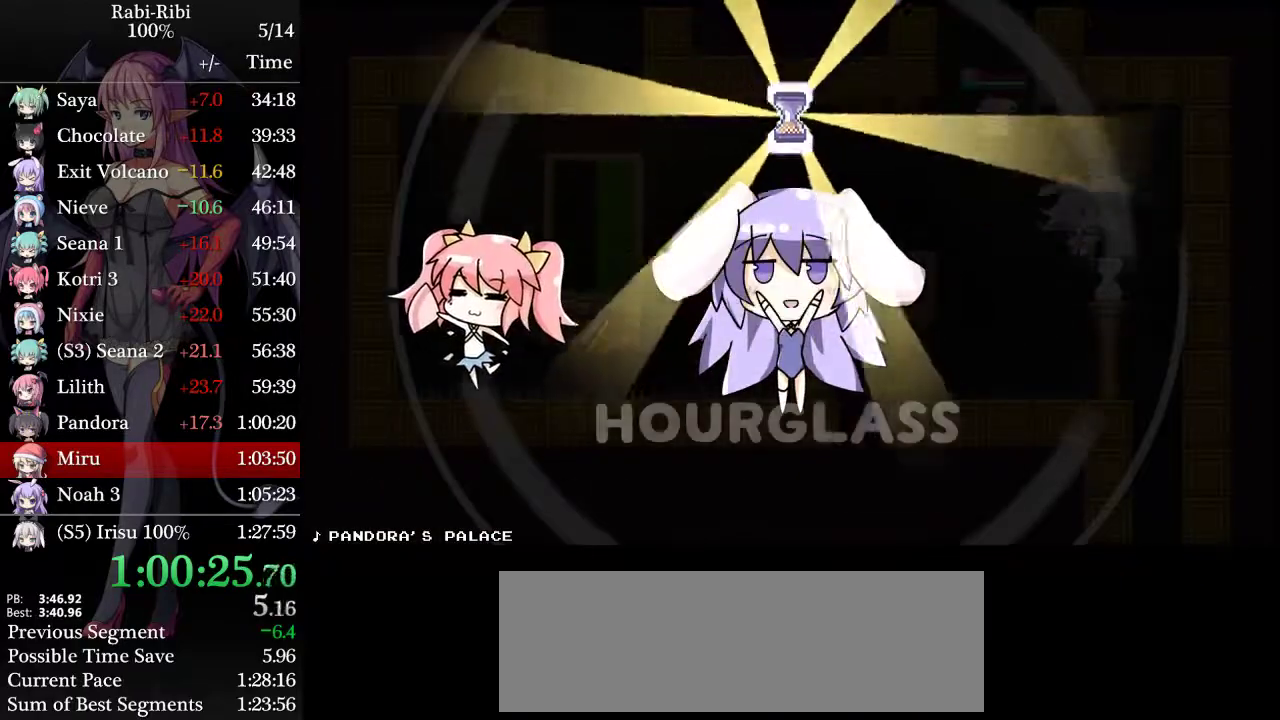
{"buttons": ["DPAD_RIGHT"], "events": [[50, "A", "down"], [183, "A", "up"]]}
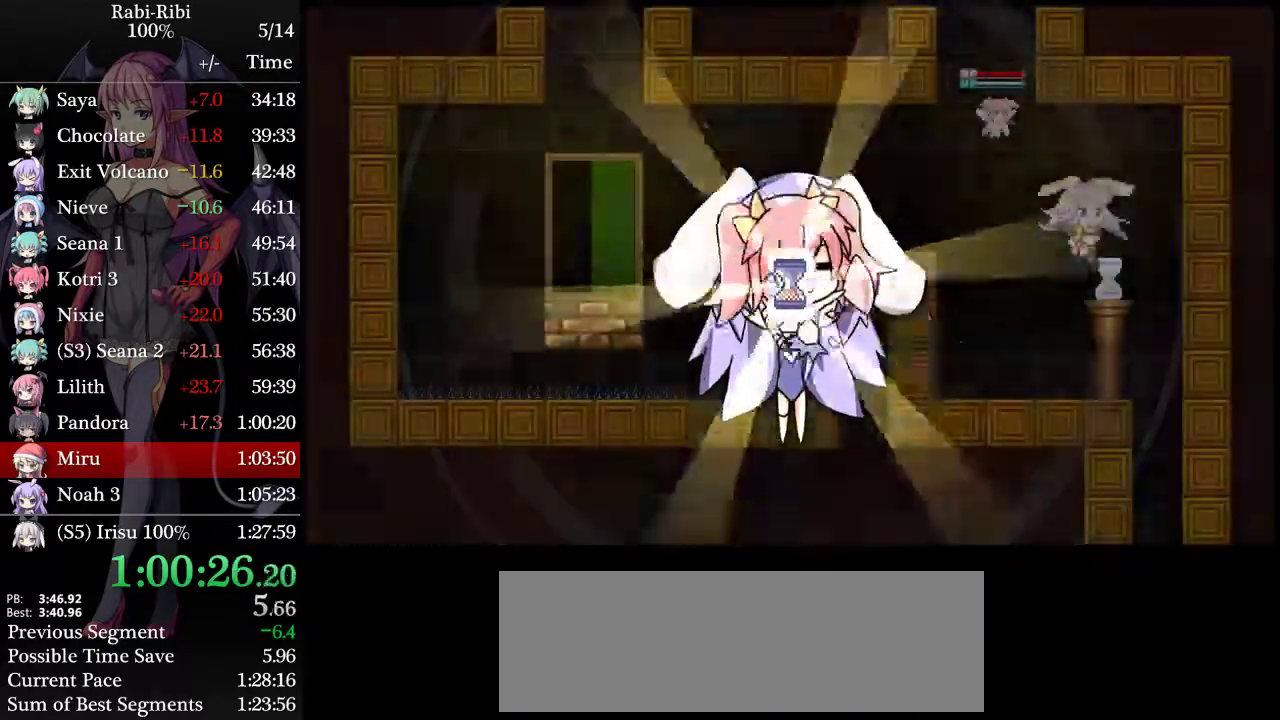
{"buttons": ["A", "DPAD_DOWN", "DPAD_RIGHT"], "events": [[417, "DPAD_DOWN", "down"], [433, "A", "down"]]}
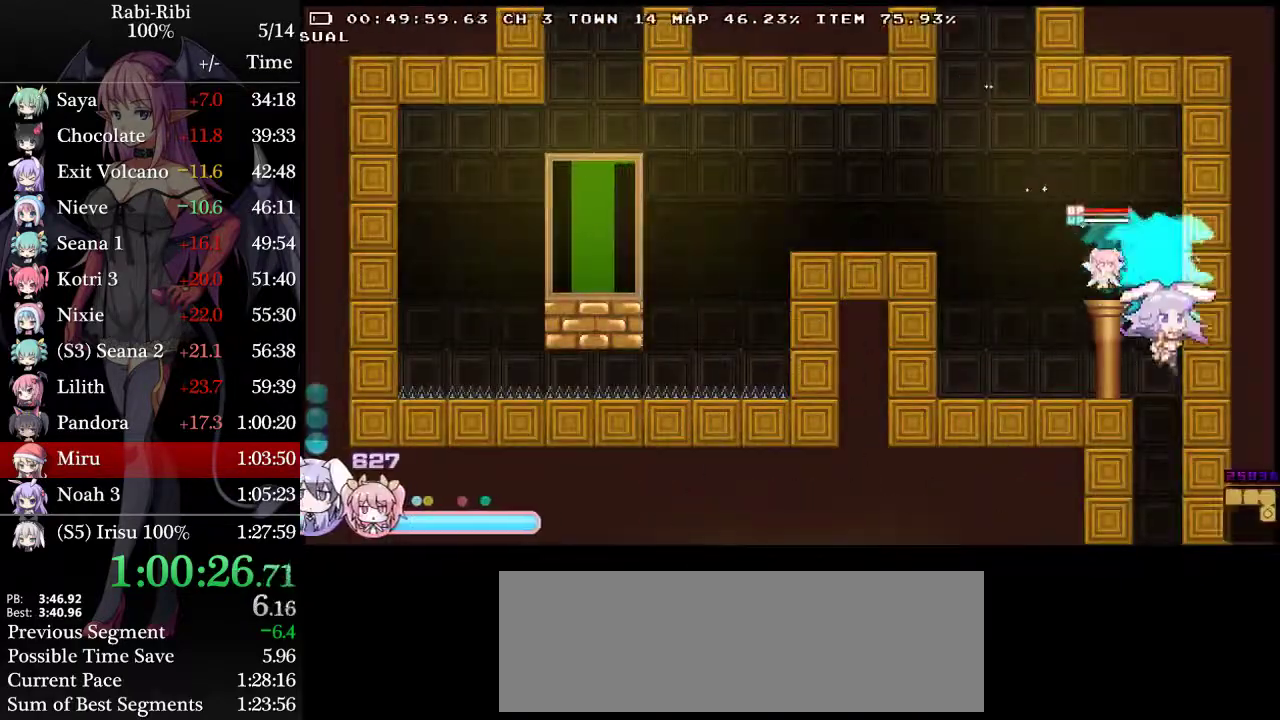
{"buttons": ["DPAD_LEFT"], "events": [[83, "A", "up"], [83, "DPAD_RIGHT", "up"], [117, "DPAD_DOWN", "up"], [150, "DPAD_LEFT", "down"]]}
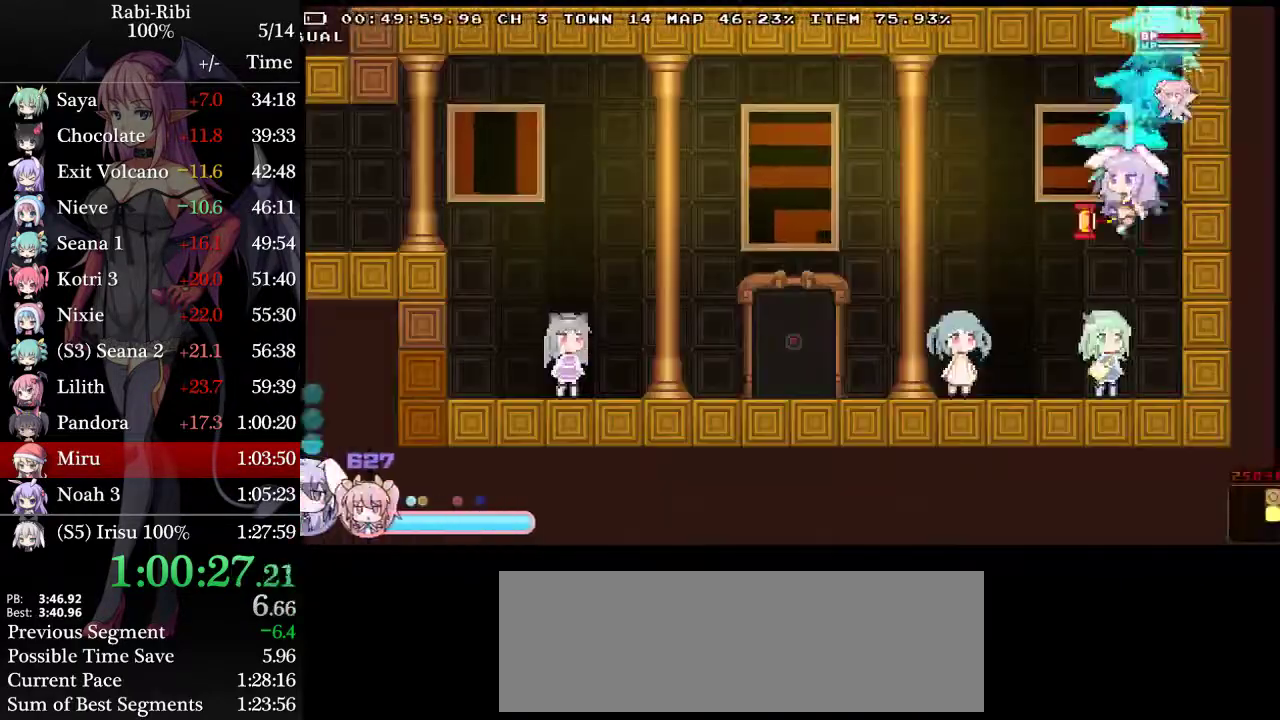
{"buttons": ["DPAD_LEFT"], "events": []}
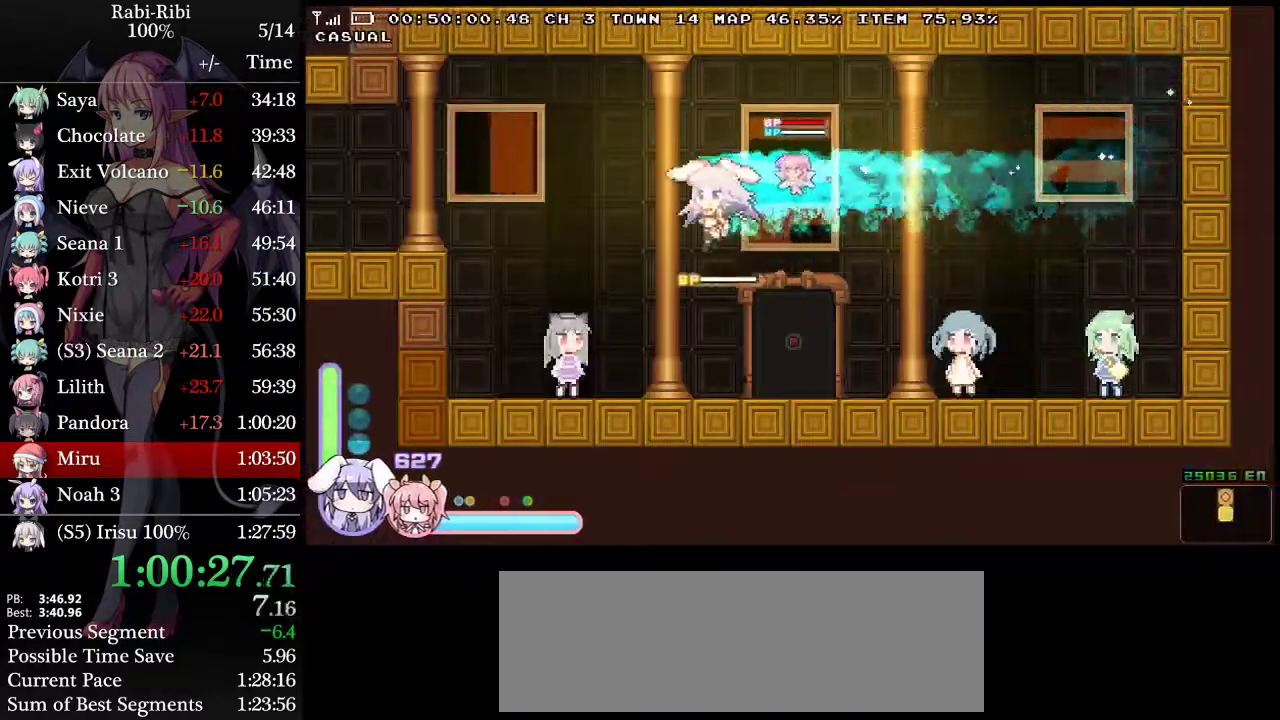
{"buttons": ["DPAD_DOWN", "DPAD_LEFT"], "events": [[400, "DPAD_DOWN", "down"]]}
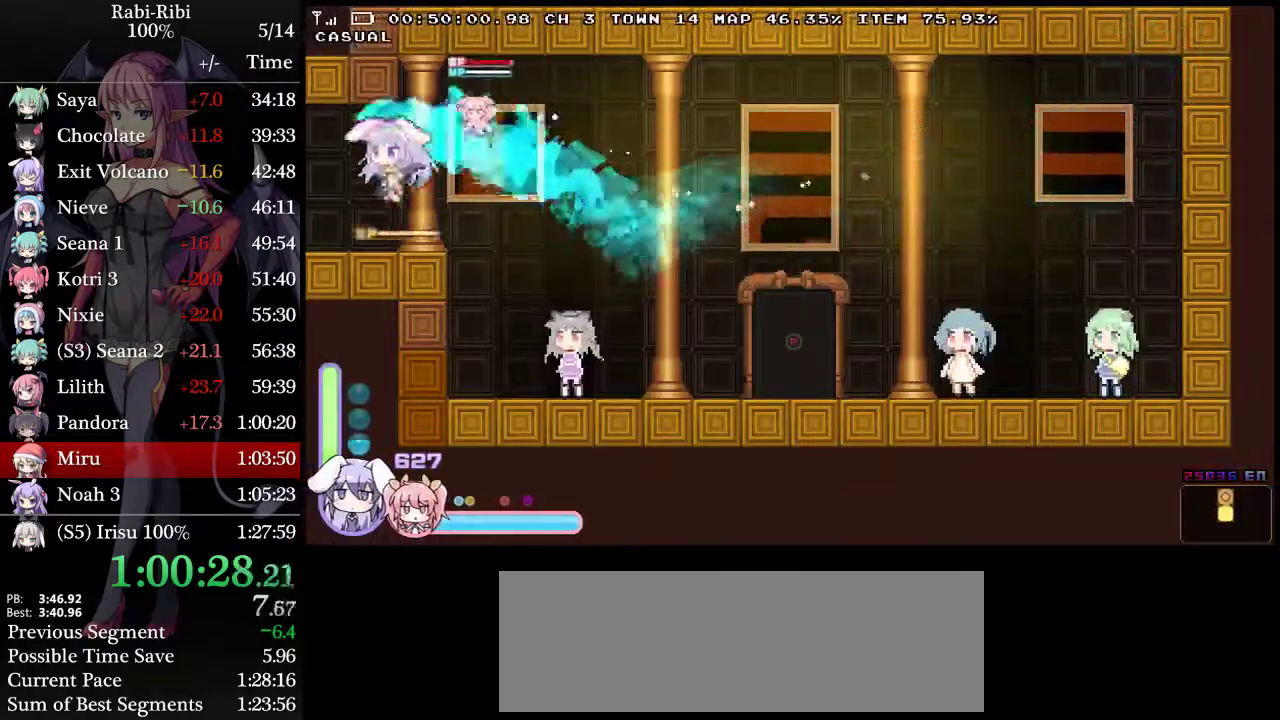
{"buttons": ["L2", "DPAD_LEFT"], "events": [[50, "DPAD_DOWN", "up"], [167, "L2", "down"]]}
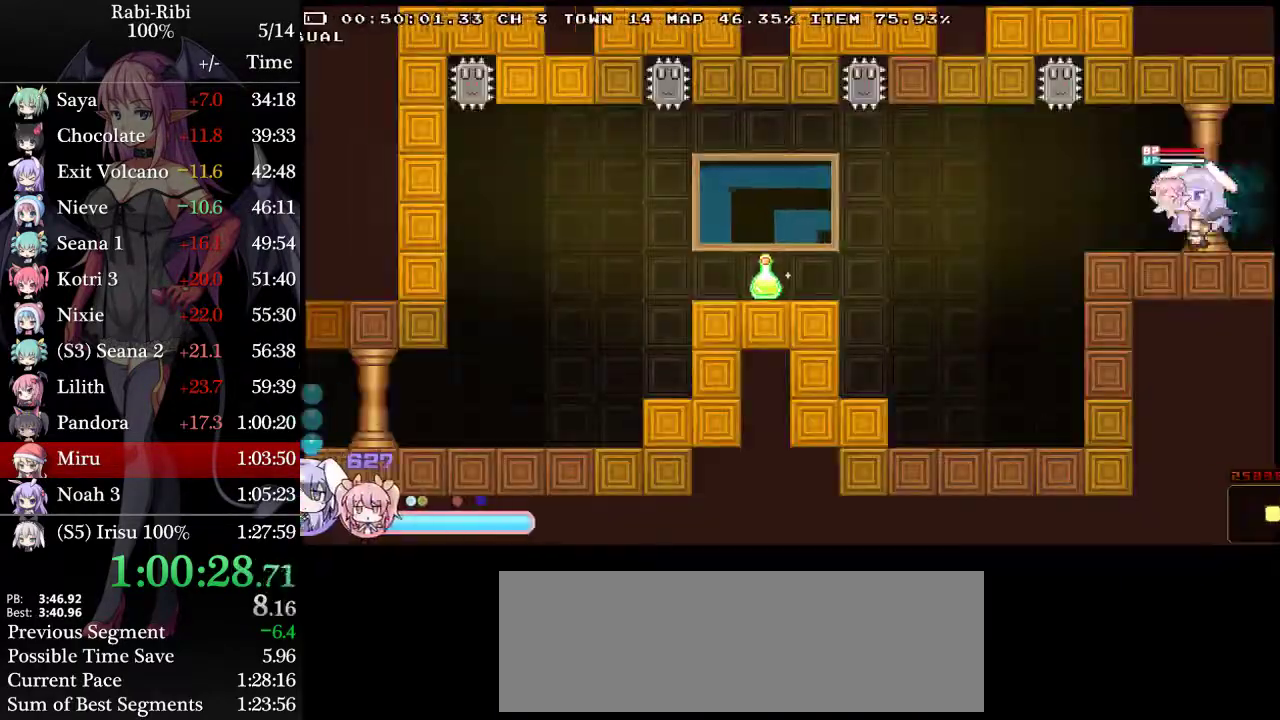
{"buttons": ["L2", "DPAD_DOWN", "DPAD_LEFT"], "events": [[67, "A", "down"], [400, "A", "up"], [433, "DPAD_DOWN", "down"]]}
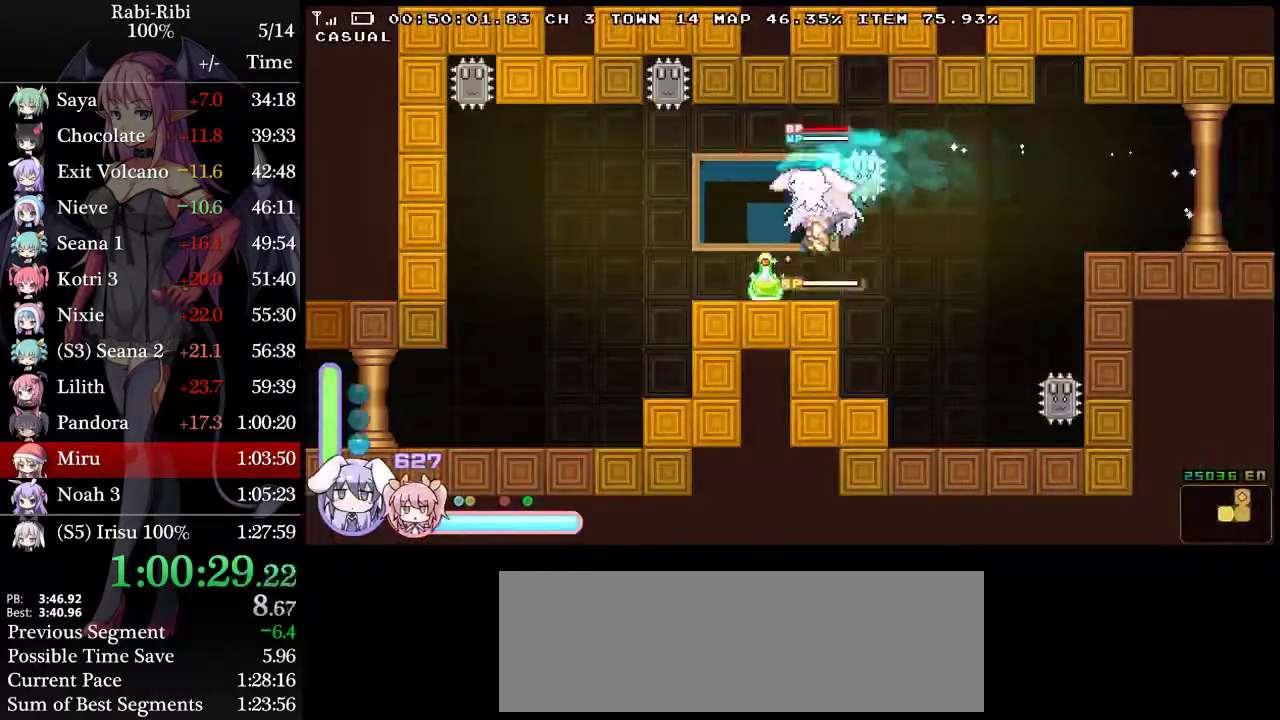
{"buttons": ["L2", "DPAD_LEFT"], "events": [[83, "DPAD_DOWN", "up"], [317, "A", "down"], [450, "A", "up"]]}
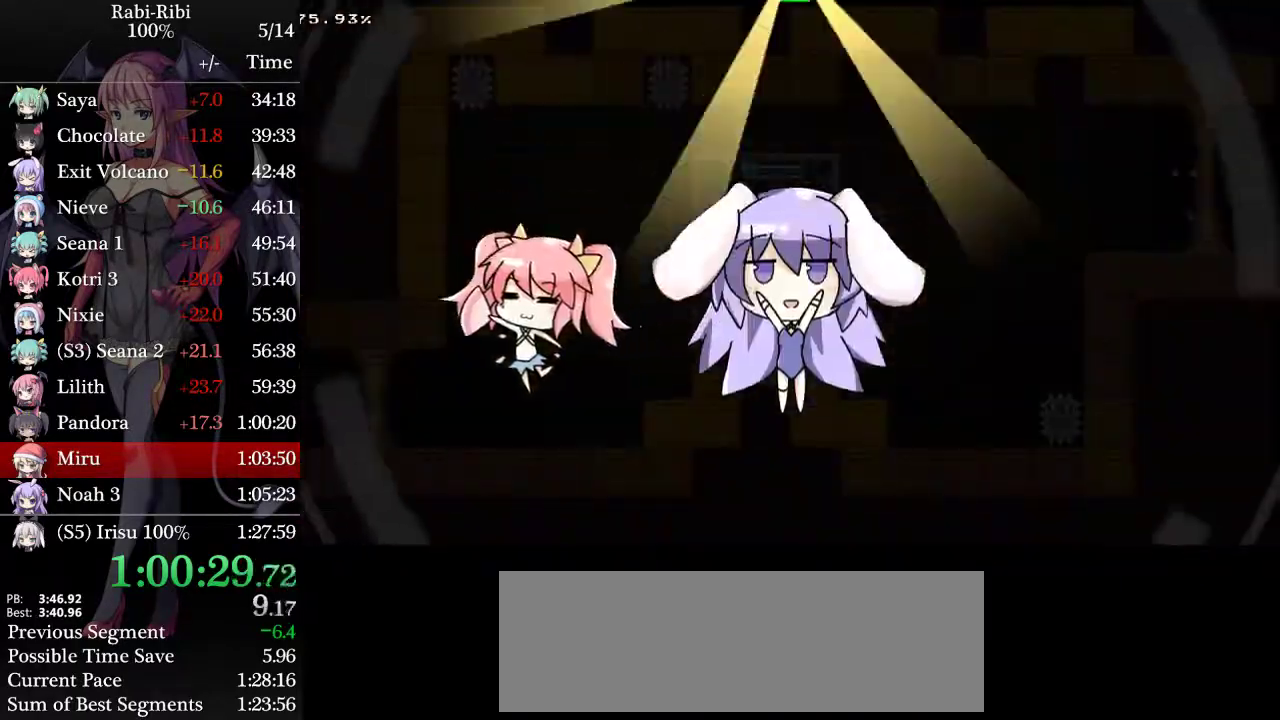
{"buttons": ["L2", "DPAD_LEFT"], "events": [[33, "A", "down"], [133, "A", "up"], [200, "A", "down"], [317, "A", "up"], [383, "A", "down"], [500, "A", "up"]]}
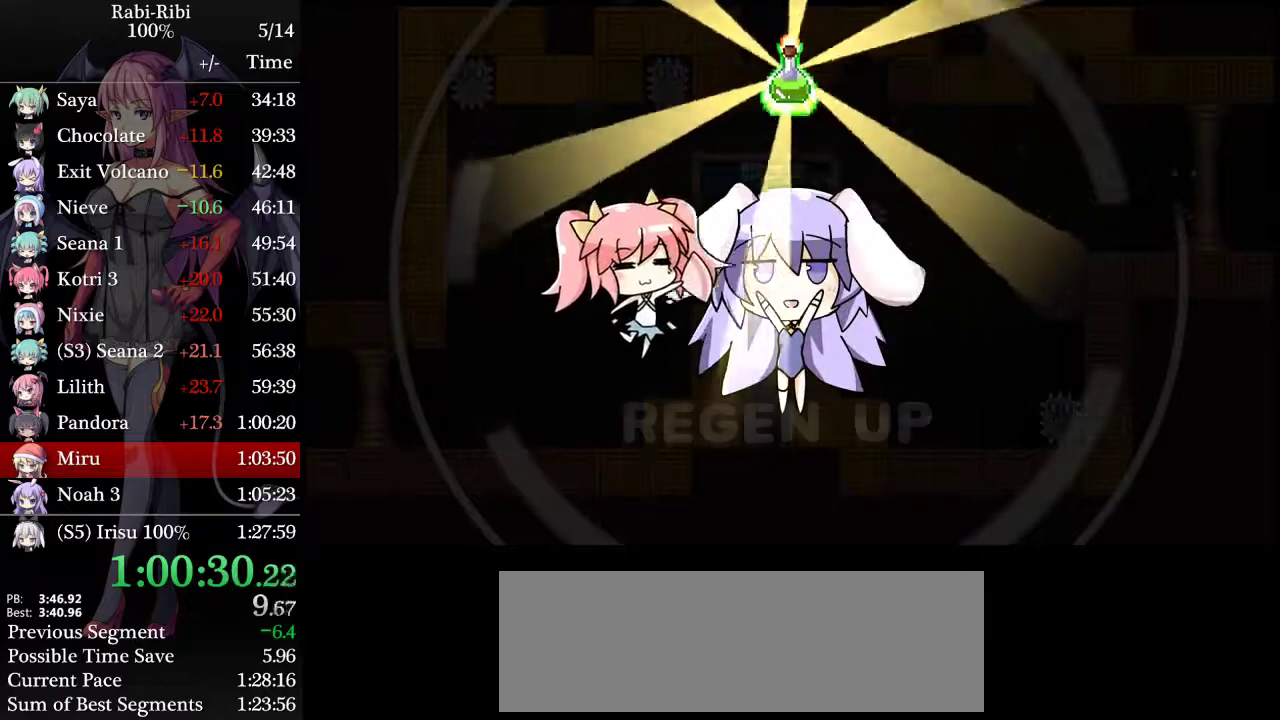
{"buttons": ["L2", "DPAD_LEFT"], "events": [[50, "A", "down"], [150, "A", "up"], [233, "A", "down"], [333, "A", "up"]]}
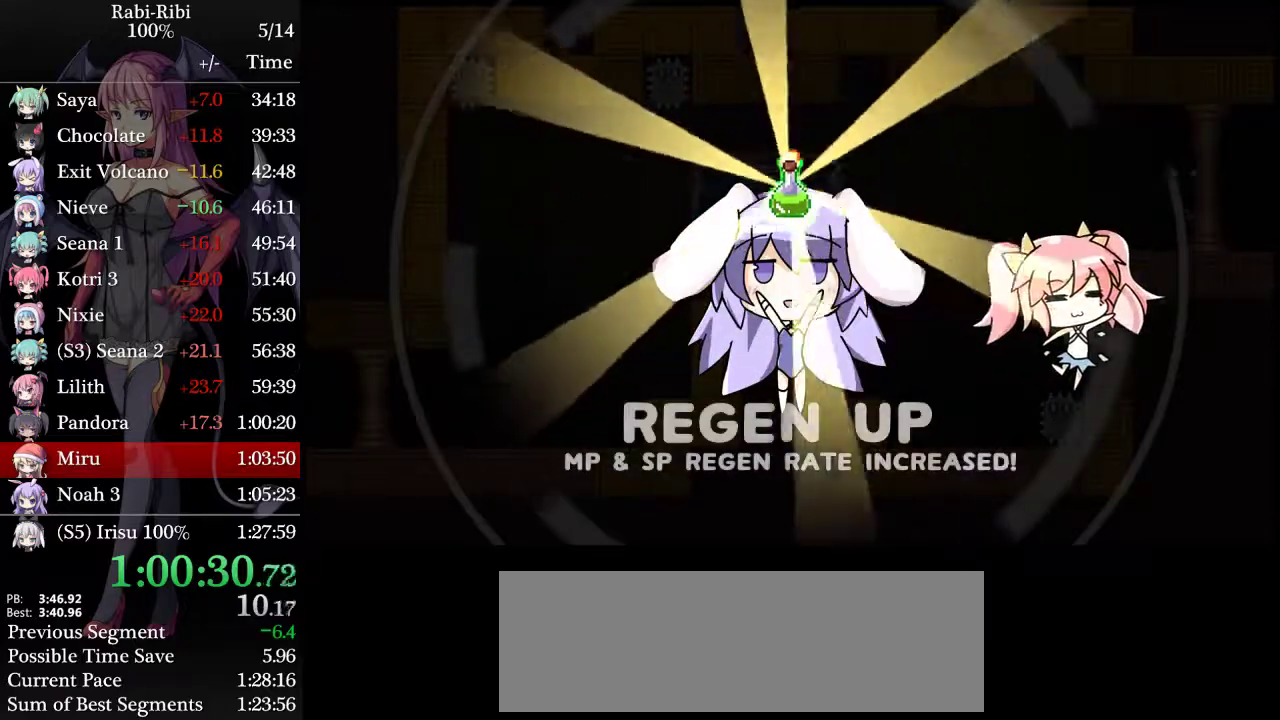
{"buttons": ["L2", "DPAD_LEFT"], "events": []}
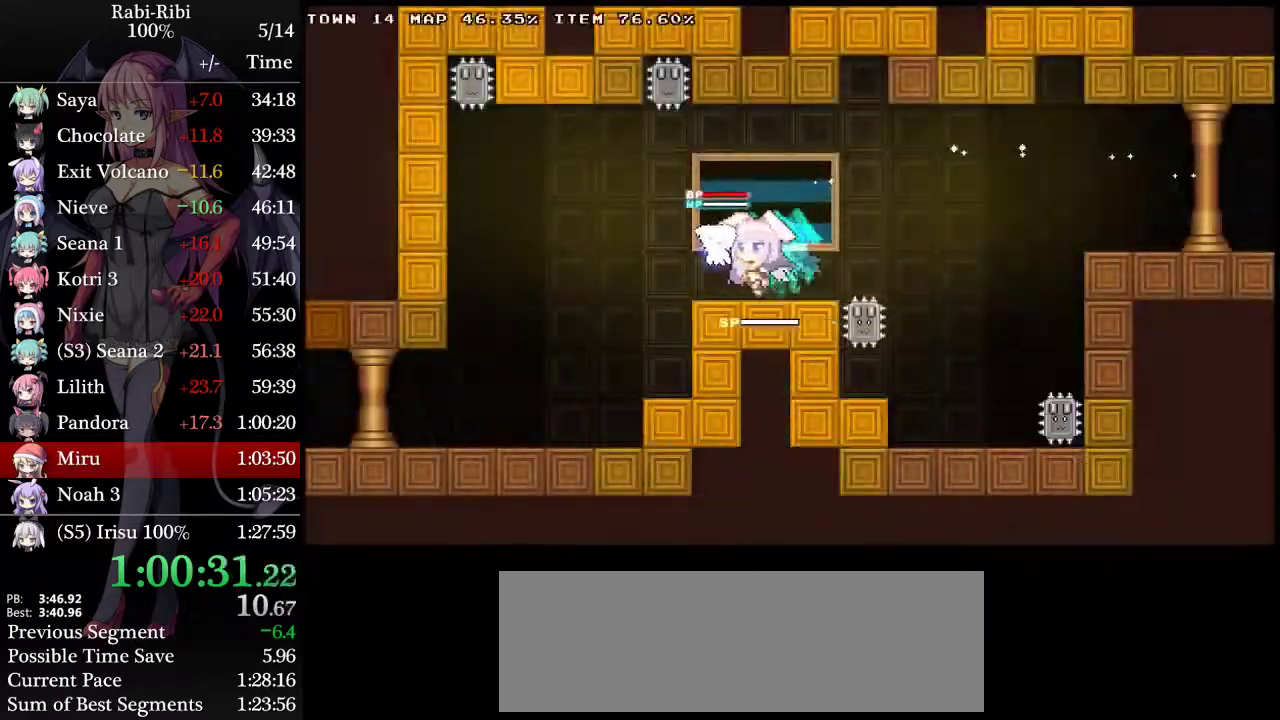
{"buttons": ["A", "L2", "DPAD_DOWN", "DPAD_LEFT"], "events": [[283, "DPAD_DOWN", "down"], [317, "A", "down"]]}
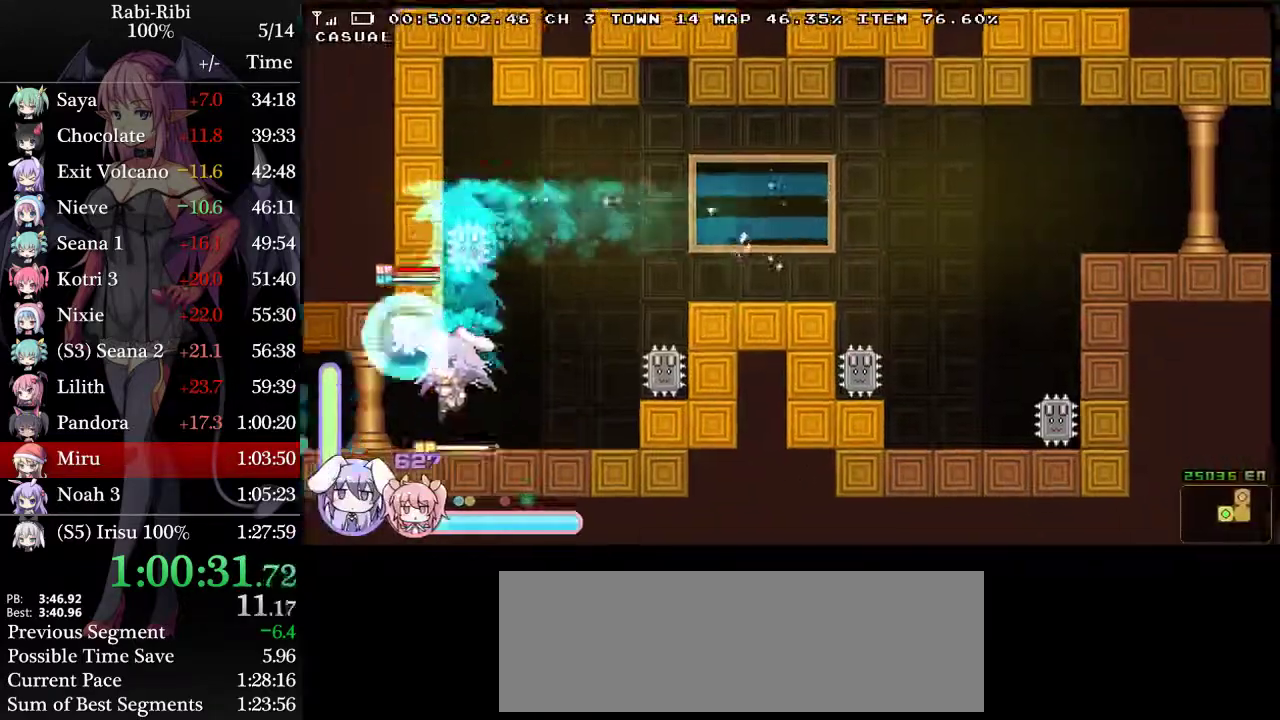
{"buttons": ["A", "L2", "DPAD_LEFT"], "events": [[33, "A", "up"], [33, "DPAD_DOWN", "up"], [483, "A", "down"]]}
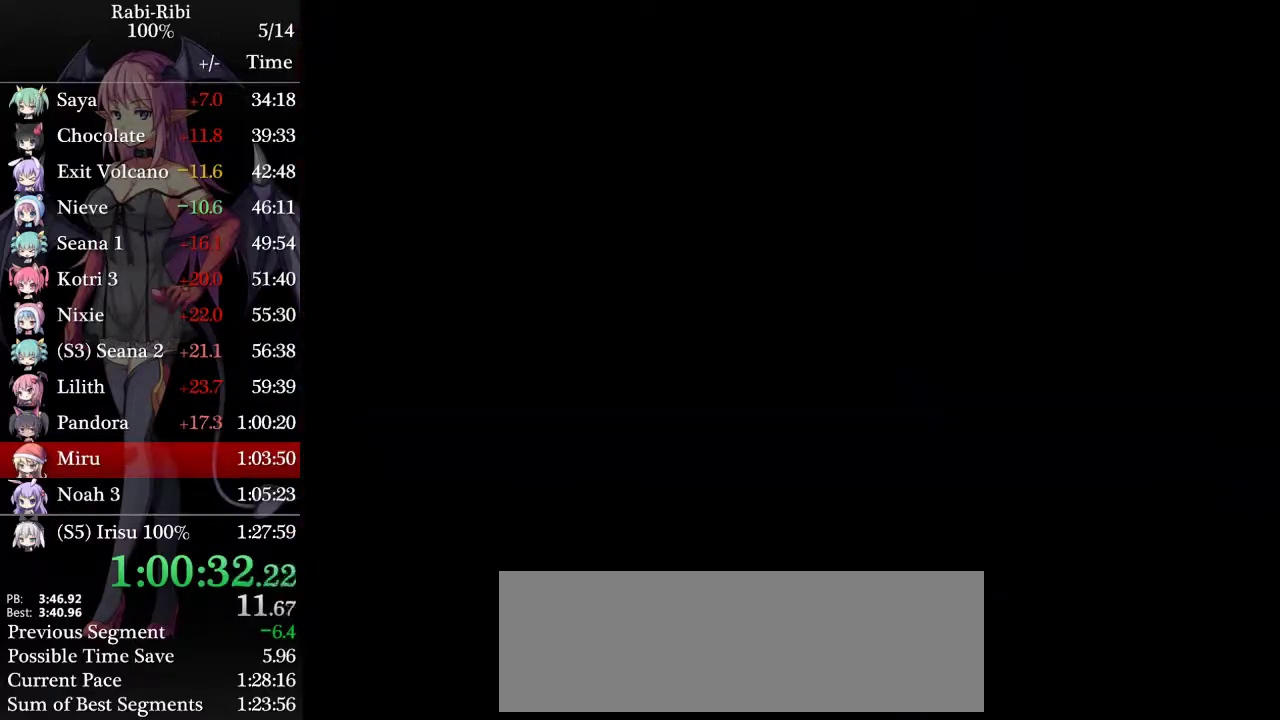
{"buttons": ["A", "L2", "DPAD_LEFT"], "events": [[150, "A", "up"], [233, "DPAD_DOWN", "down"], [433, "DPAD_DOWN", "up"], [467, "A", "down"]]}
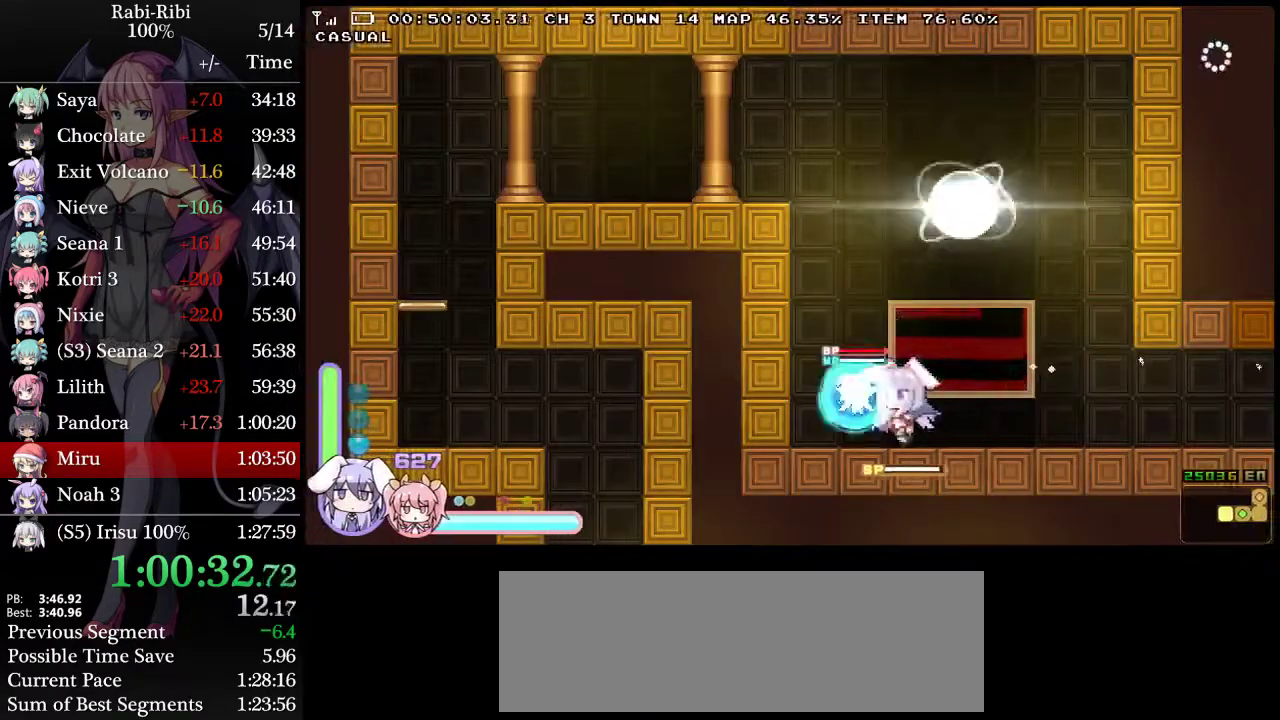
{"buttons": ["A", "L2", "DPAD_LEFT"], "events": [[267, "A", "up"], [317, "A", "down"]]}
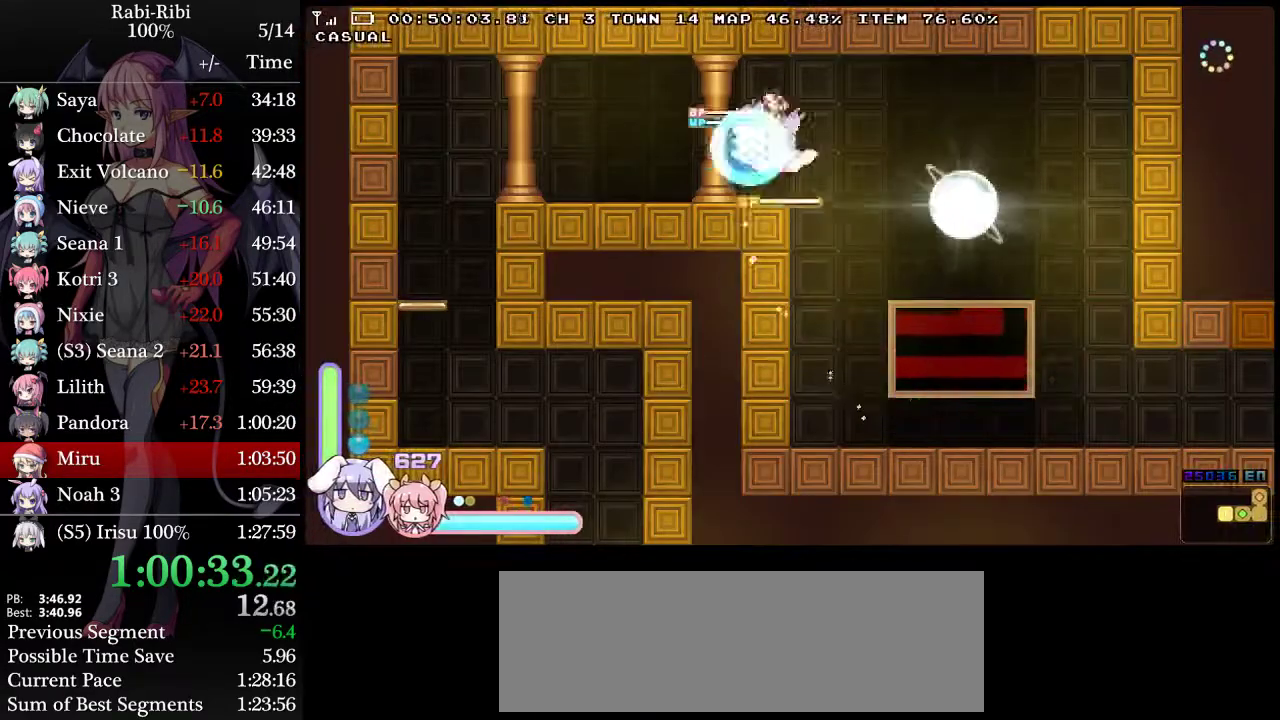
{"buttons": ["A", "L2", "DPAD_DOWN", "DPAD_RIGHT"], "events": [[200, "DPAD_LEFT", "up"], [250, "A", "up"], [400, "DPAD_DOWN", "down"], [400, "DPAD_RIGHT", "down"], [433, "A", "down"]]}
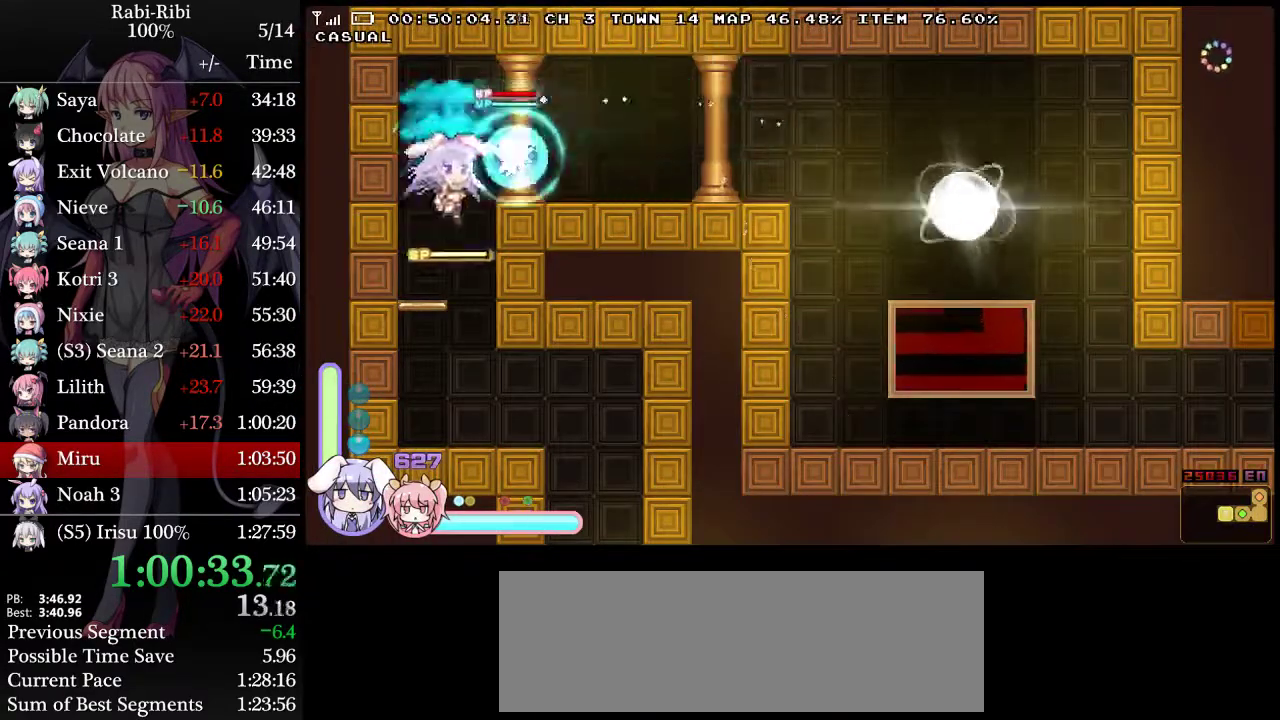
{"buttons": ["L2", "DPAD_DOWN", "DPAD_RIGHT"], "events": [[133, "A", "up"]]}
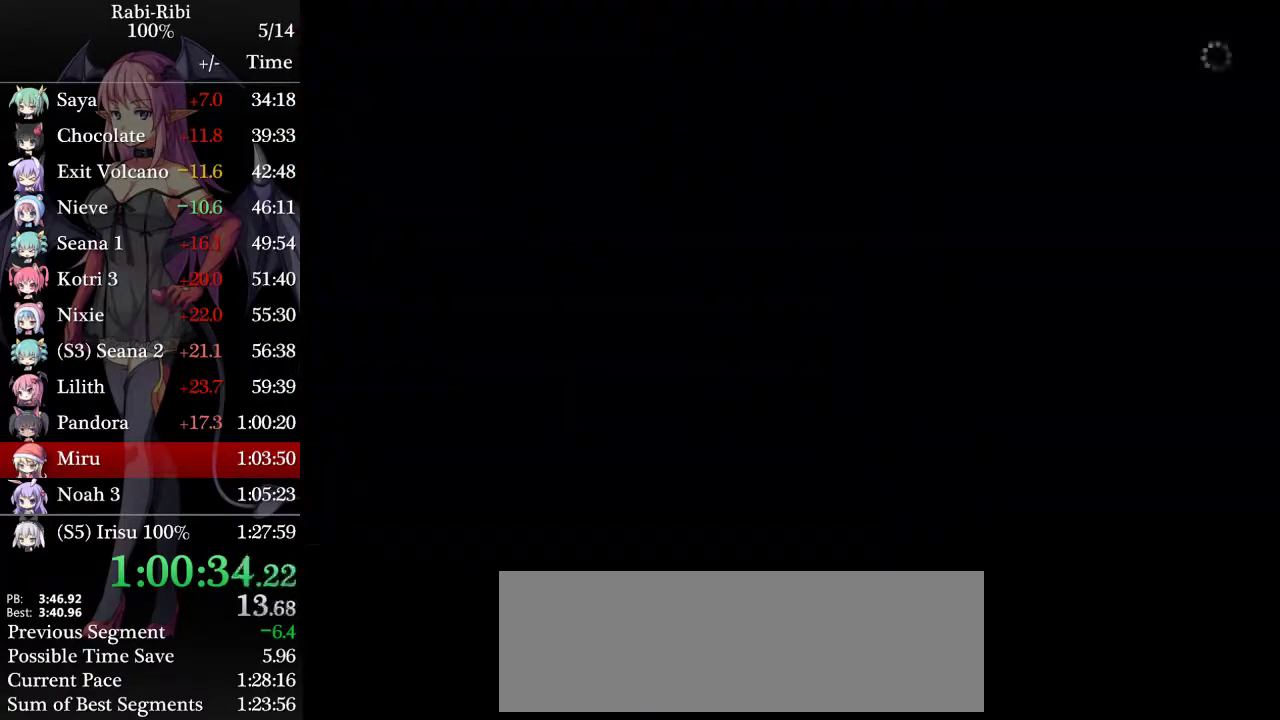
{"buttons": ["L2", "DPAD_DOWN"], "events": [[100, "DPAD_DOWN", "up"], [450, "DPAD_DOWN", "down"], [483, "DPAD_RIGHT", "up"]]}
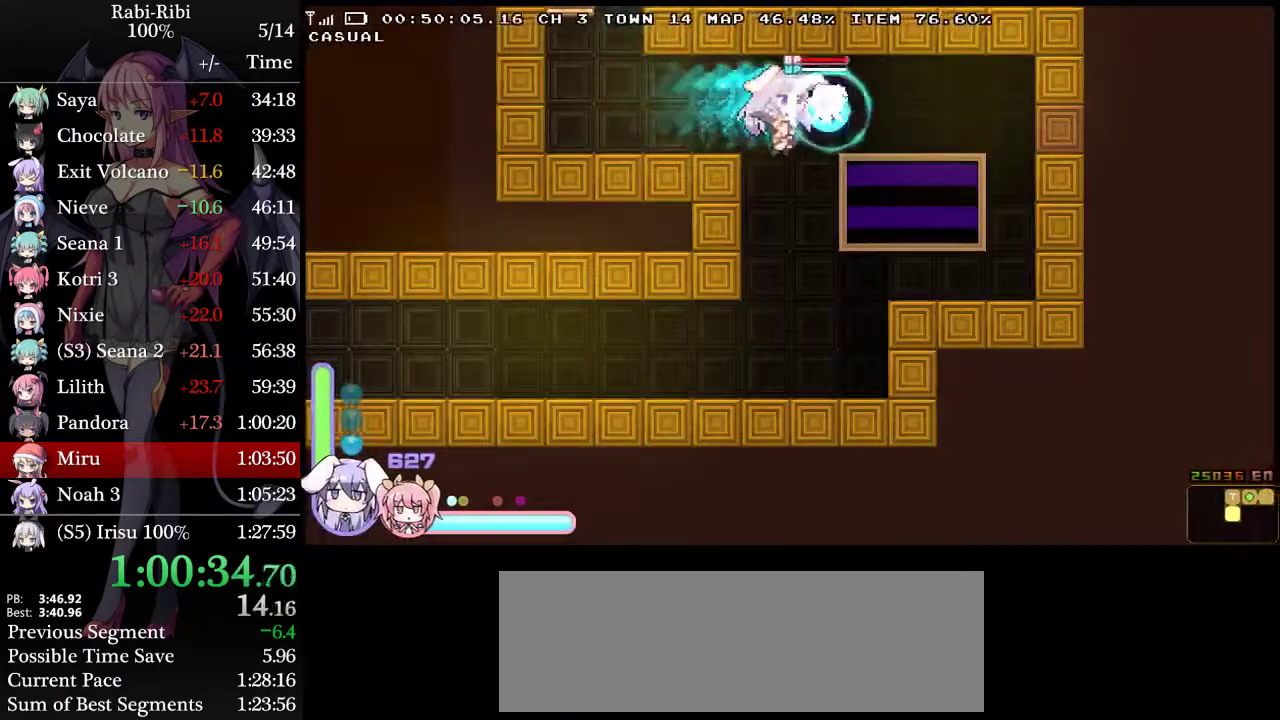
{"buttons": ["A", "L2", "DPAD_LEFT"], "events": [[33, "DPAD_LEFT", "down"], [67, "DPAD_DOWN", "up"], [500, "A", "down"]]}
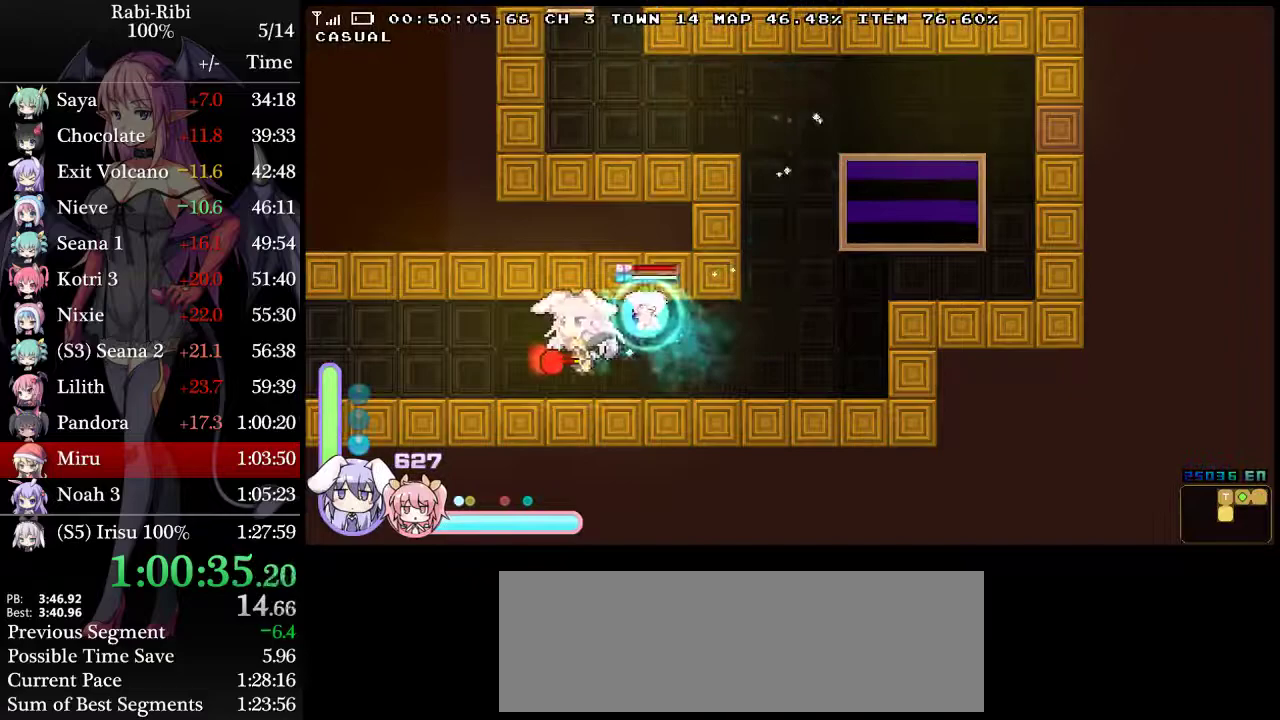
{"buttons": ["L2", "DPAD_LEFT"], "events": [[217, "A", "up"], [250, "DPAD_DOWN", "down"], [300, "A", "down"], [400, "DPAD_DOWN", "up"], [450, "A", "up"]]}
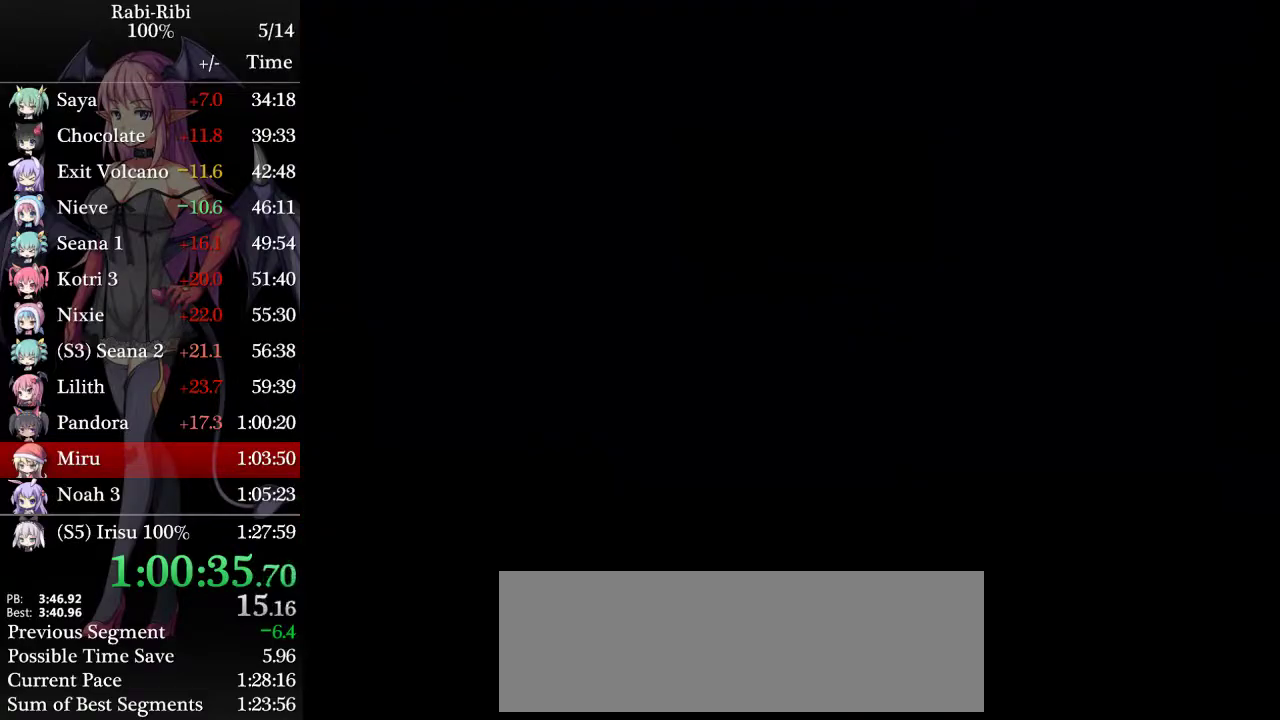
{"buttons": ["L2", "DPAD_LEFT"], "events": []}